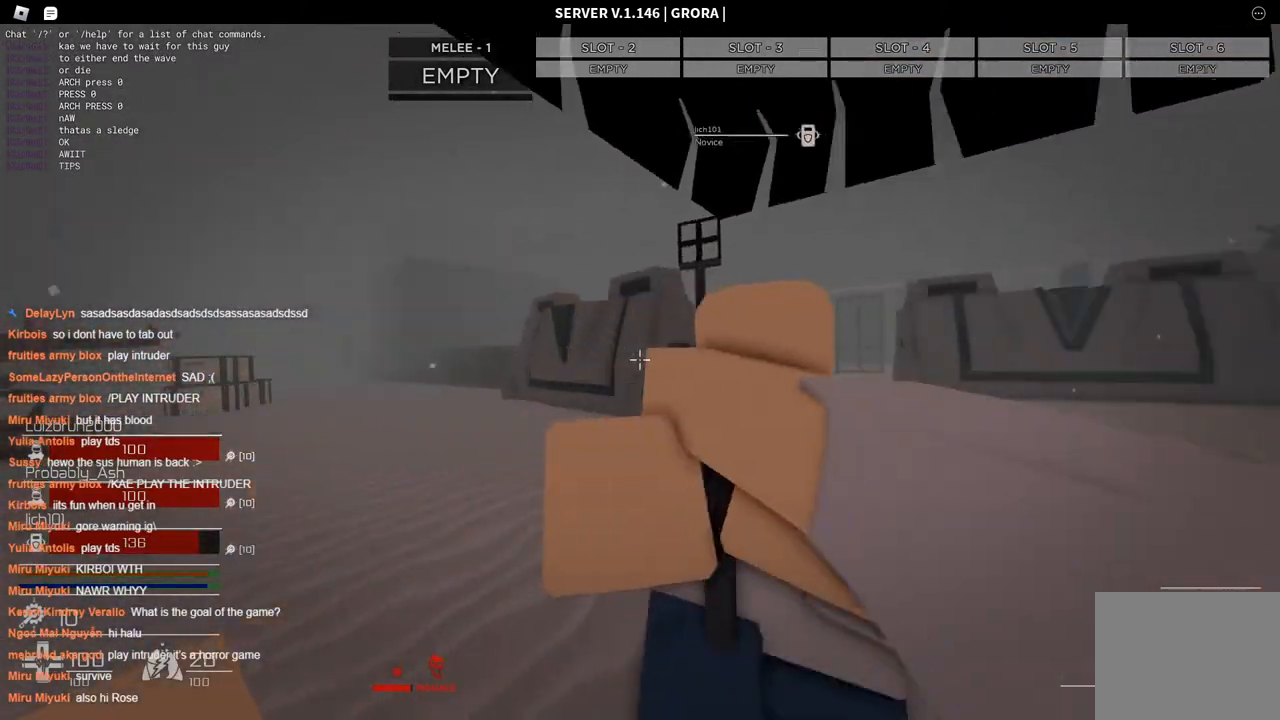
Gameplay with keyboard; each line is a JSON object with the keys held at the frame after it. "events" lists presses ("down") and releases ("up") of "a", "ctrl", "d", "s", "space" and "w" between this image and that frame as [ms after this image, input, new state], when the widget could be followed in between. No other keys are recorded. Mouse input is not recorded.
{"keys": ["a", "space", "w"], "events": [[67, "s", "down"], [117, "a", "up"], [167, "d", "down"], [200, "s", "up"], [300, "a", "down"], [300, "w", "down"], [350, "d", "up"]]}
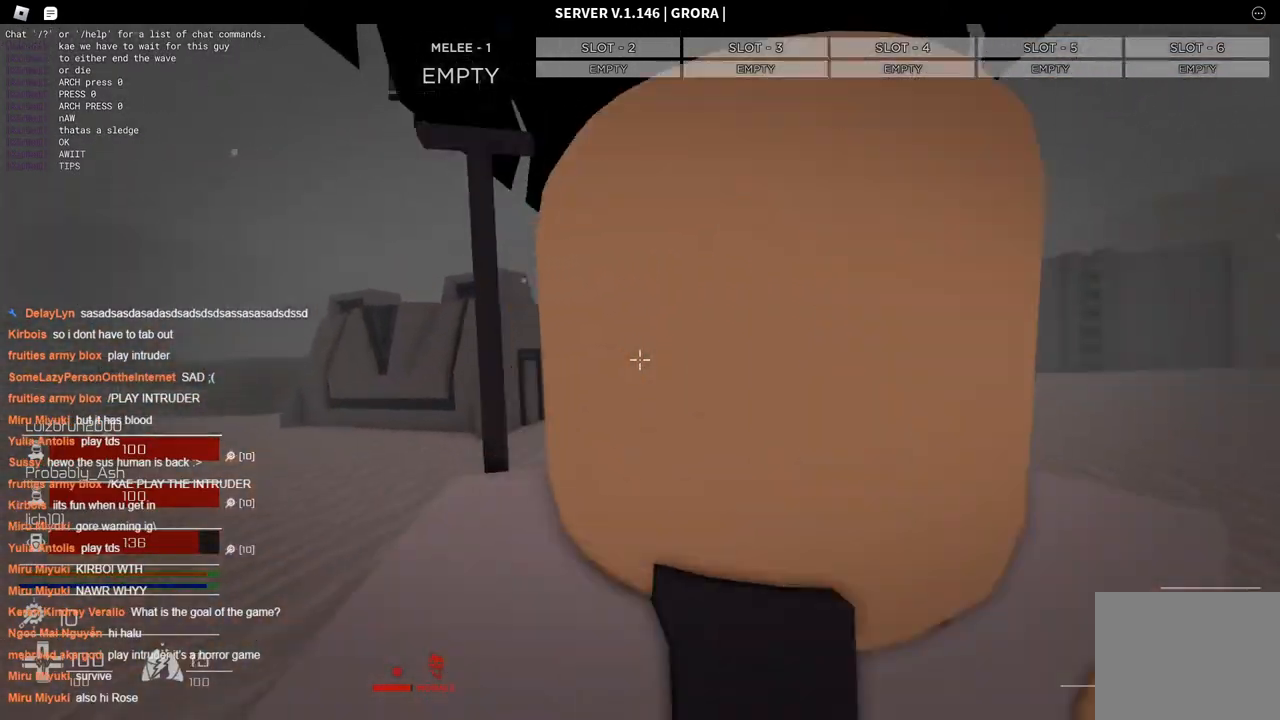
{"keys": ["a", "space", "w"], "events": [[34, "w", "up"], [184, "s", "down"], [234, "a", "up"], [234, "d", "down"], [284, "s", "up"], [500, "a", "down"], [500, "d", "up"], [500, "w", "down"]]}
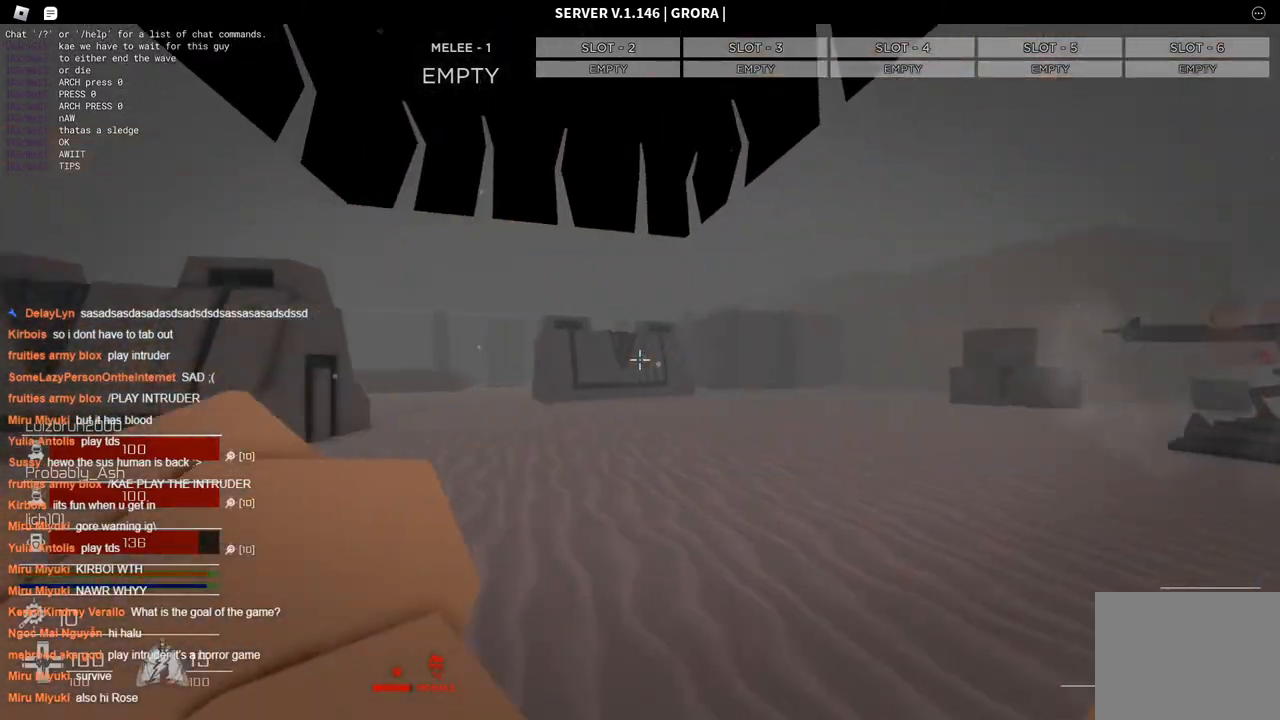
{"keys": ["d", "space"], "events": [[50, "w", "up"], [384, "s", "down"], [434, "a", "up"], [434, "d", "down"], [467, "s", "up"]]}
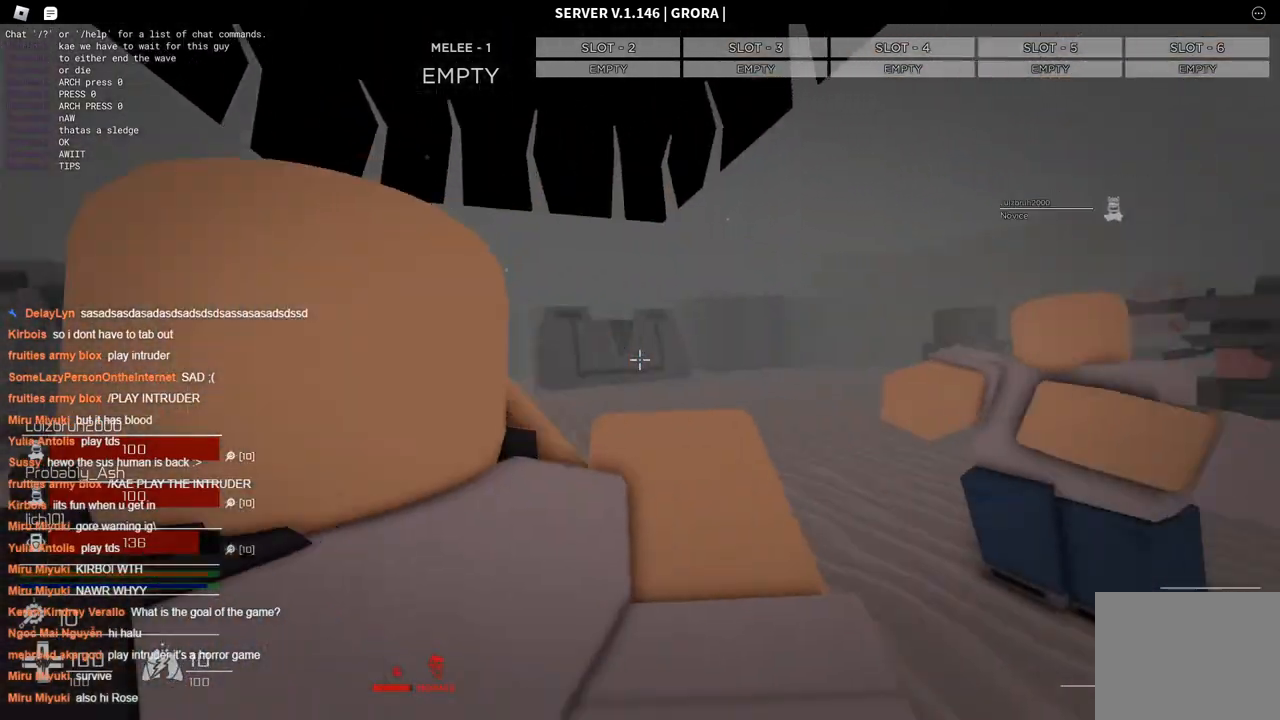
{"keys": ["d", "s", "space"], "events": [[117, "w", "down"], [167, "a", "down"], [167, "d", "up"], [217, "w", "up"], [350, "s", "down"], [500, "a", "up"], [500, "d", "down"]]}
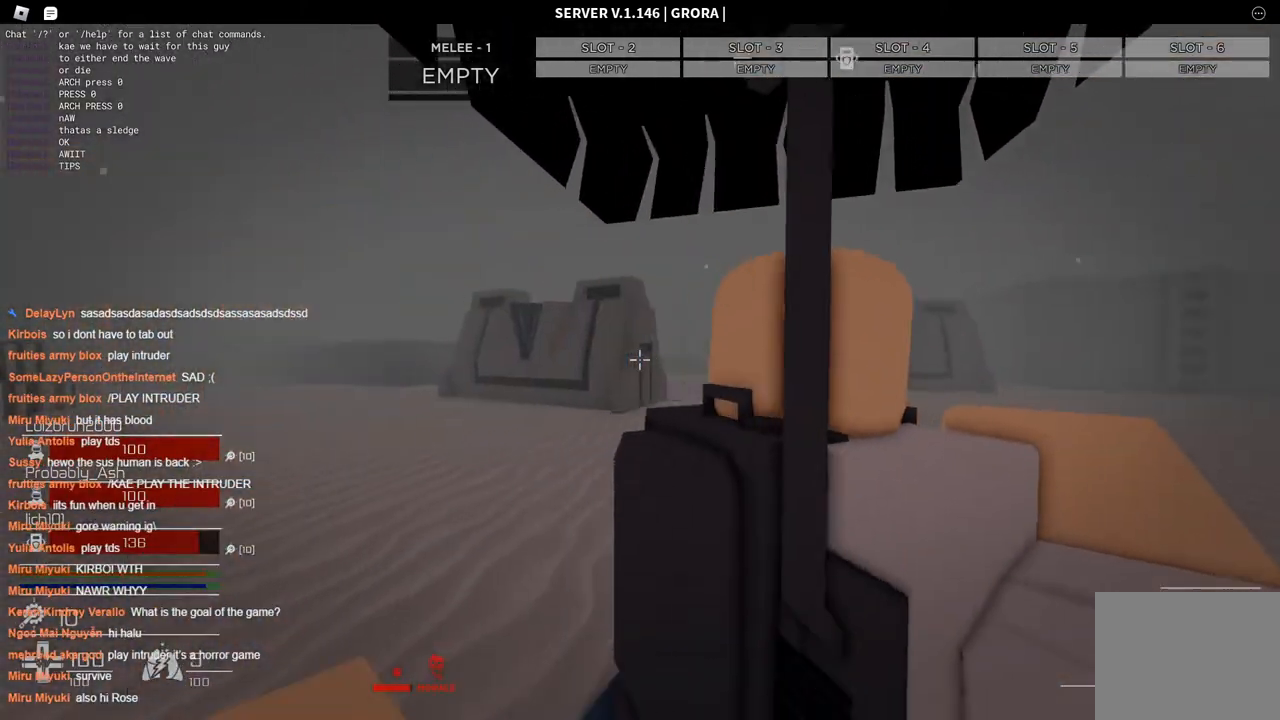
{"keys": ["d", "space", "w"], "events": [[134, "s", "up"], [450, "w", "down"]]}
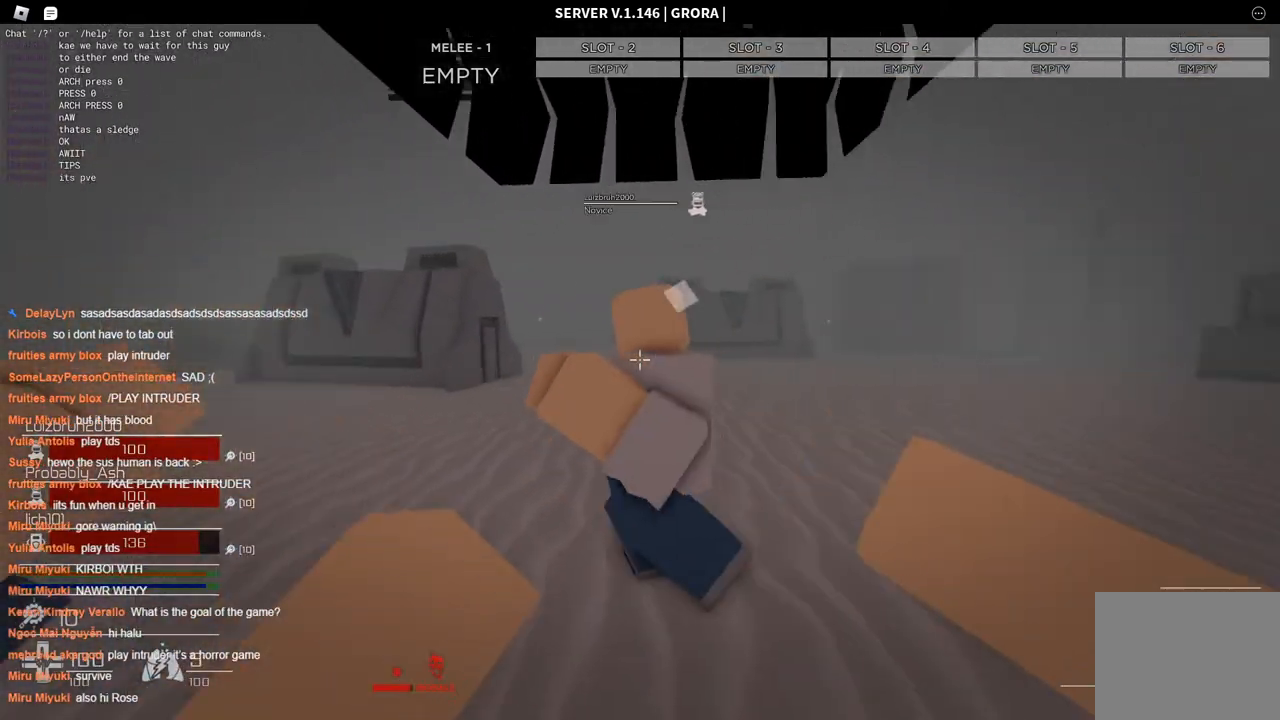
{"keys": ["space", "w"], "events": [[50, "d", "up"]]}
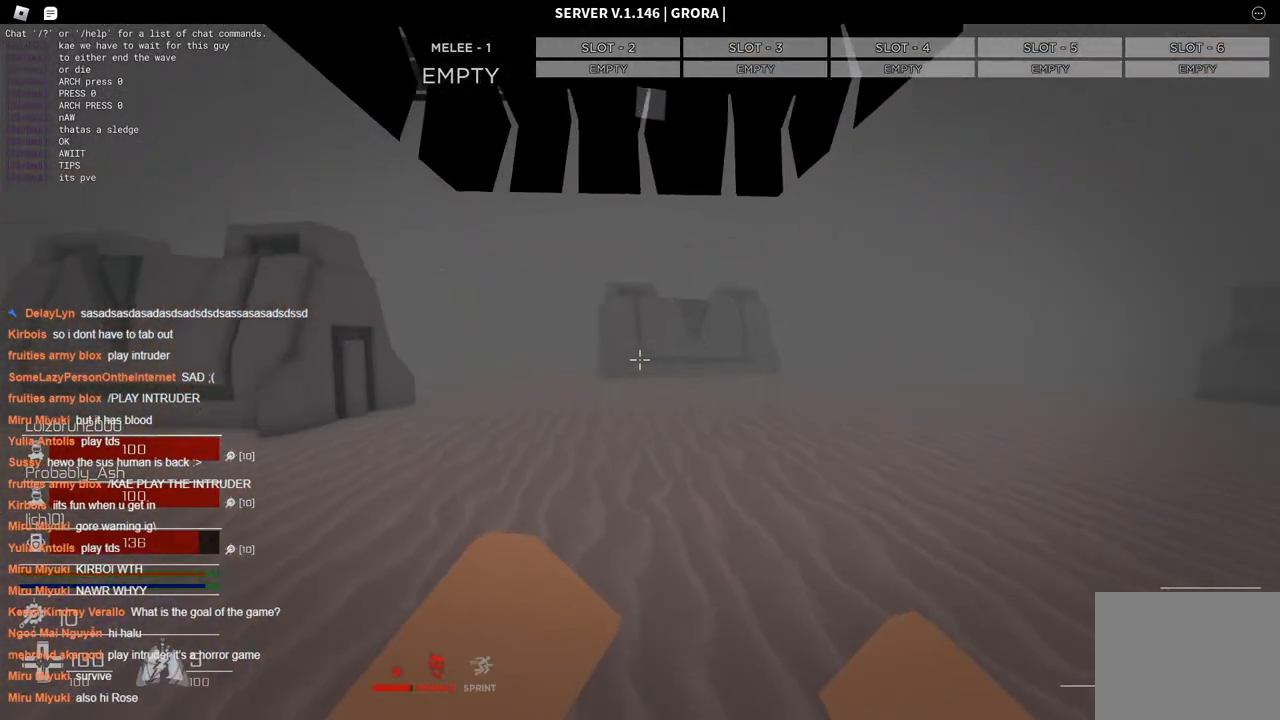
{"keys": ["space", "w"], "events": []}
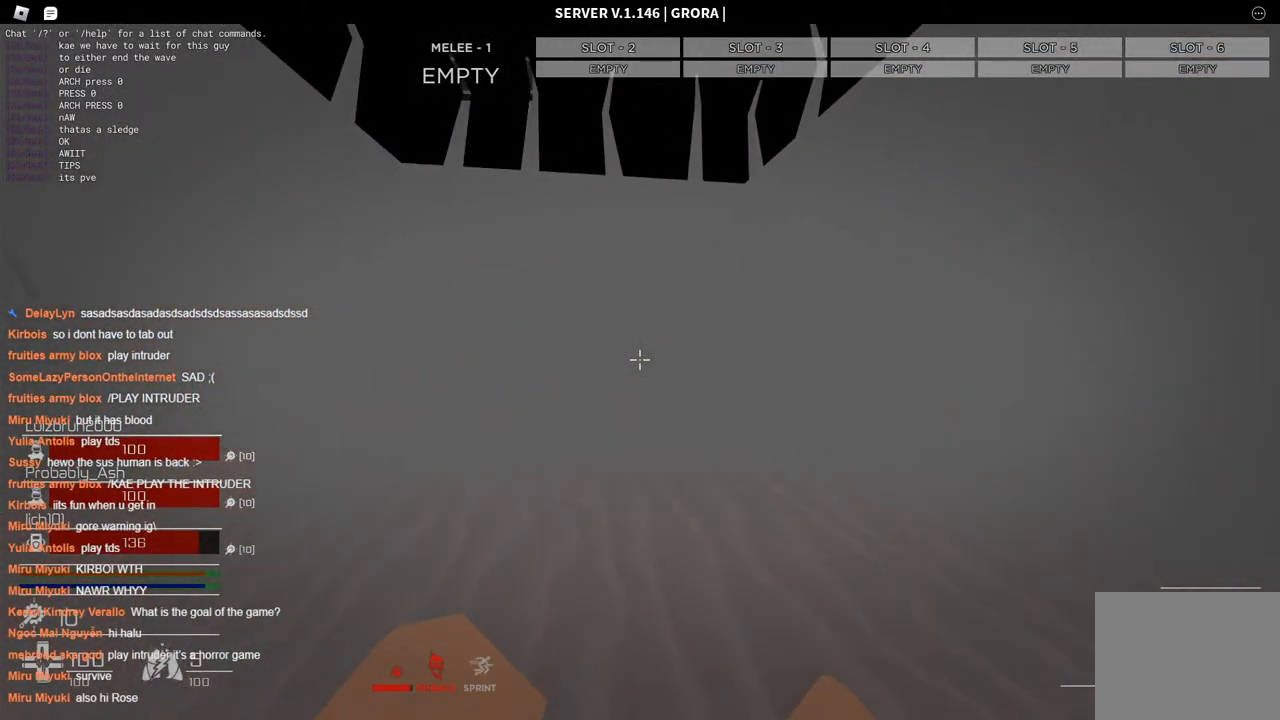
{"keys": ["d", "space", "w"], "events": [[234, "d", "down"]]}
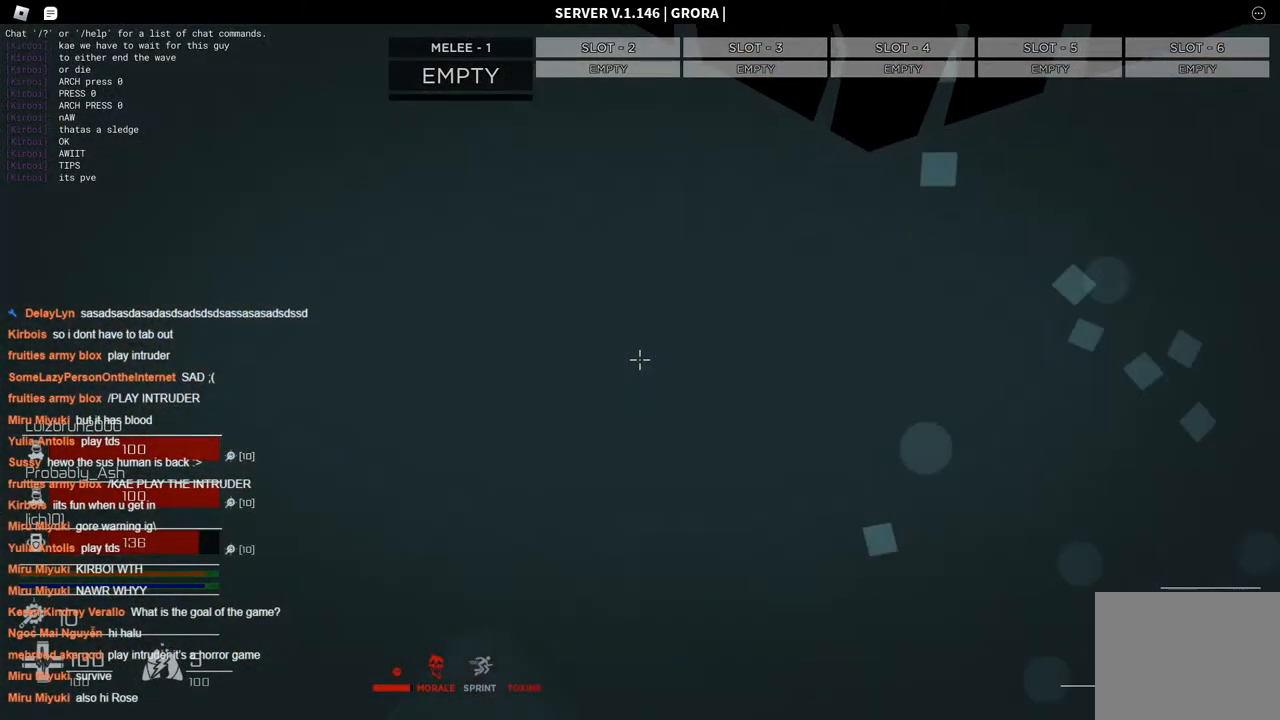
{"keys": ["space"], "events": [[200, "d", "up"], [200, "w", "up"]]}
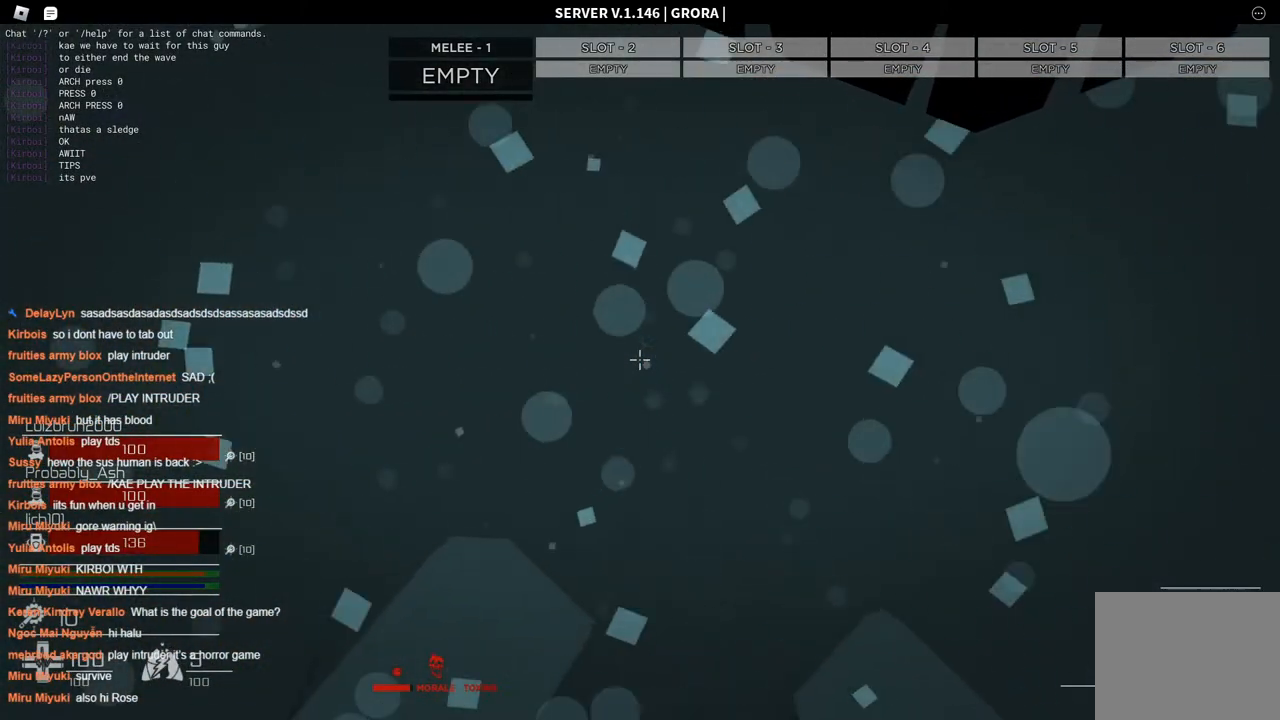
{"keys": ["space", "w"], "events": [[117, "d", "down"], [217, "d", "up"], [267, "w", "down"]]}
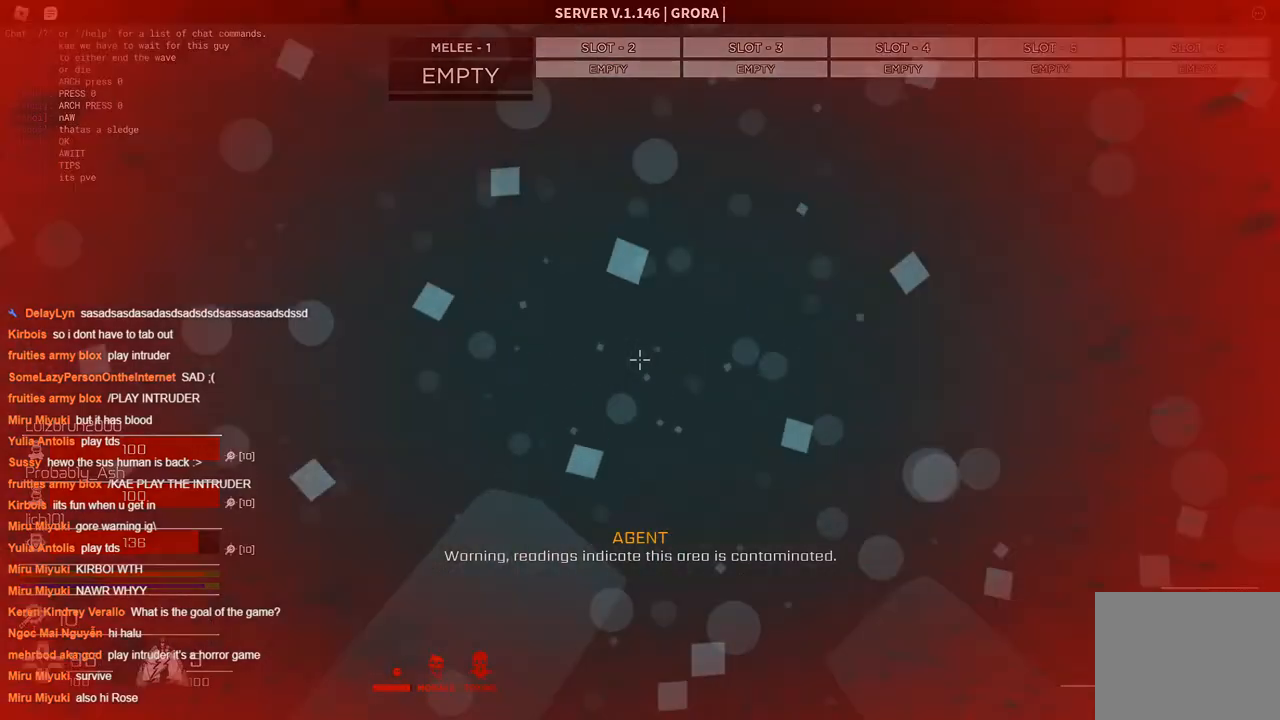
{"keys": ["space"], "events": [[184, "w", "up"]]}
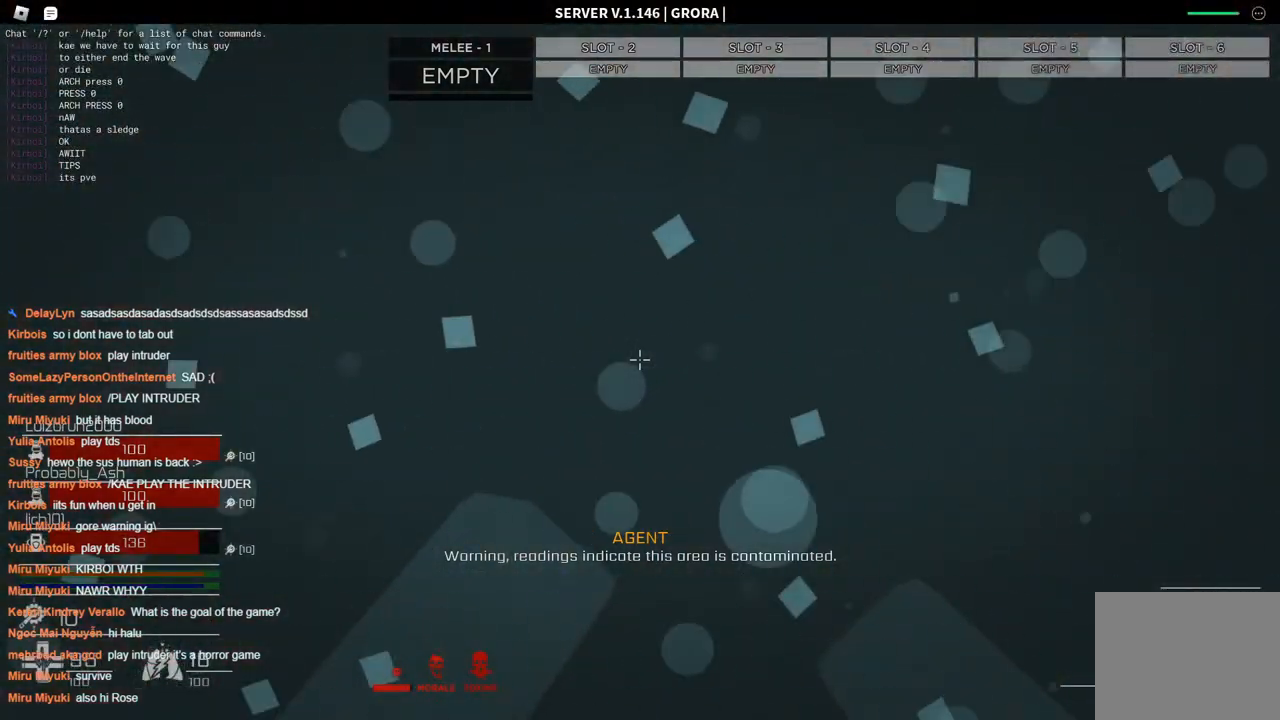
{"keys": ["space"], "events": []}
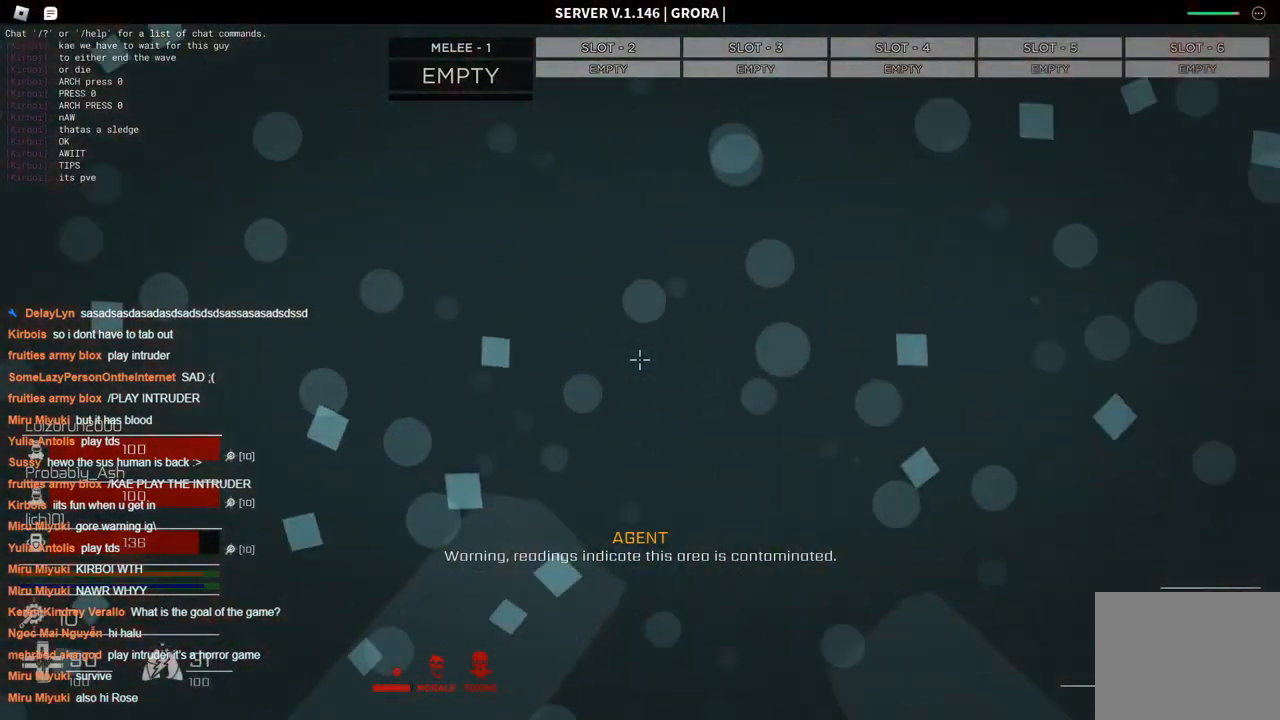
{"keys": ["space", "w"], "events": [[450, "w", "down"]]}
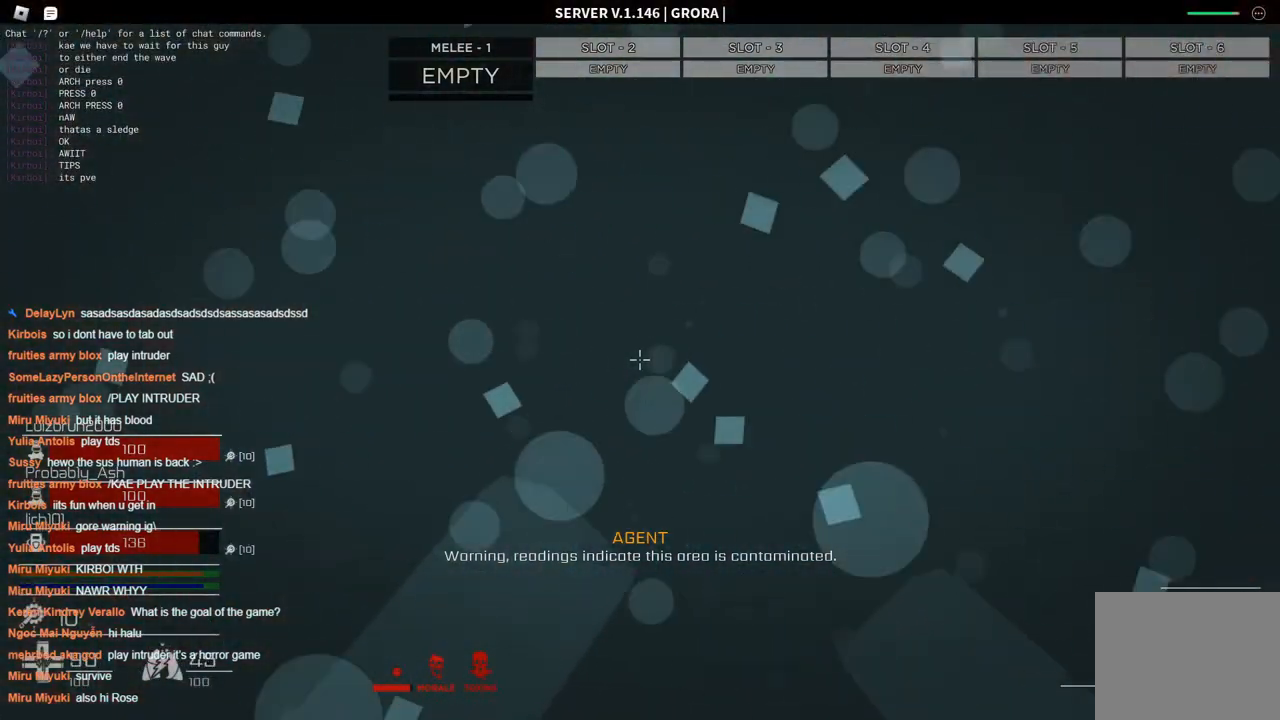
{"keys": ["space", "w"], "events": []}
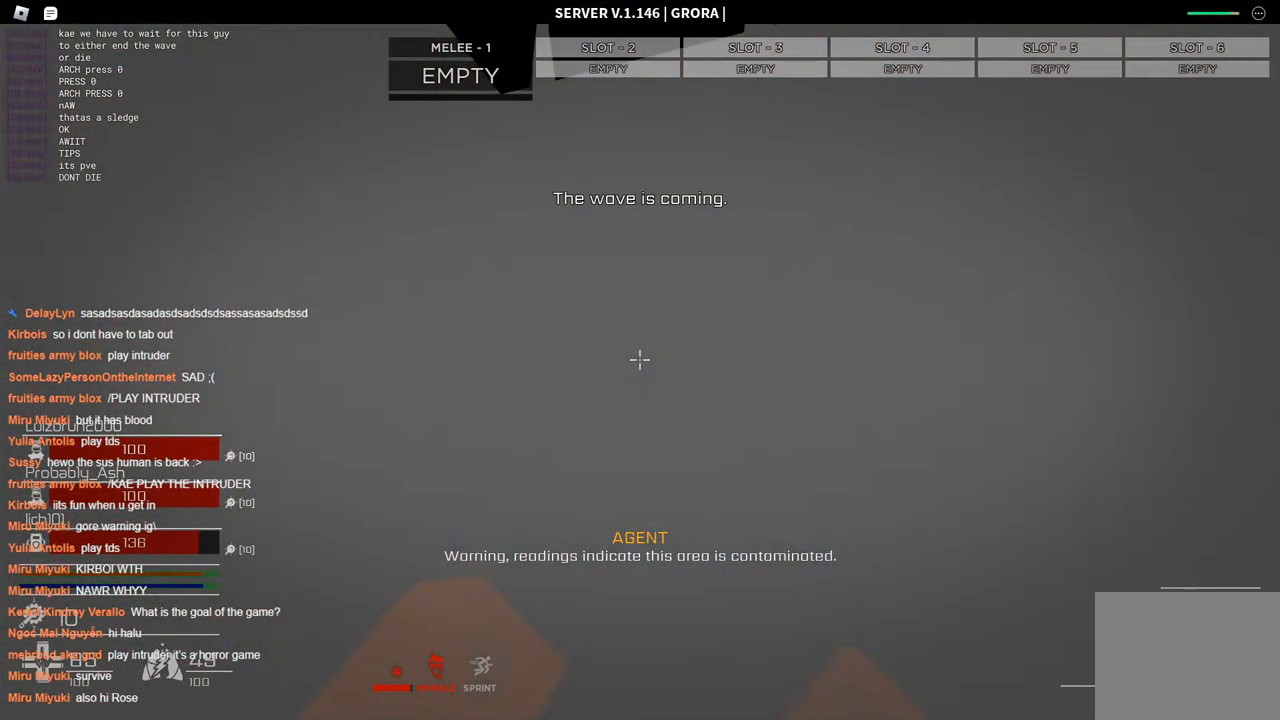
{"keys": ["w"], "events": [[384, "space", "up"]]}
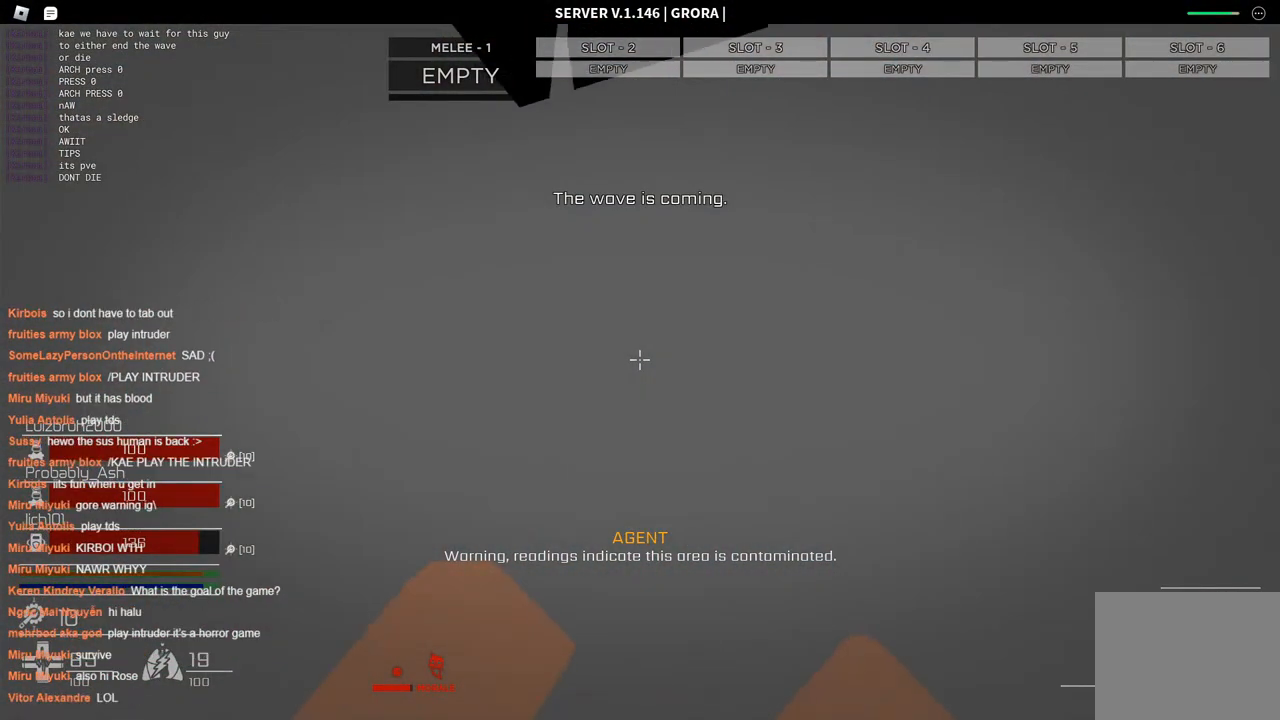
{"keys": ["d", "space"], "events": [[17, "d", "down"], [200, "w", "up"], [250, "w", "down"], [400, "space", "down"], [400, "w", "up"]]}
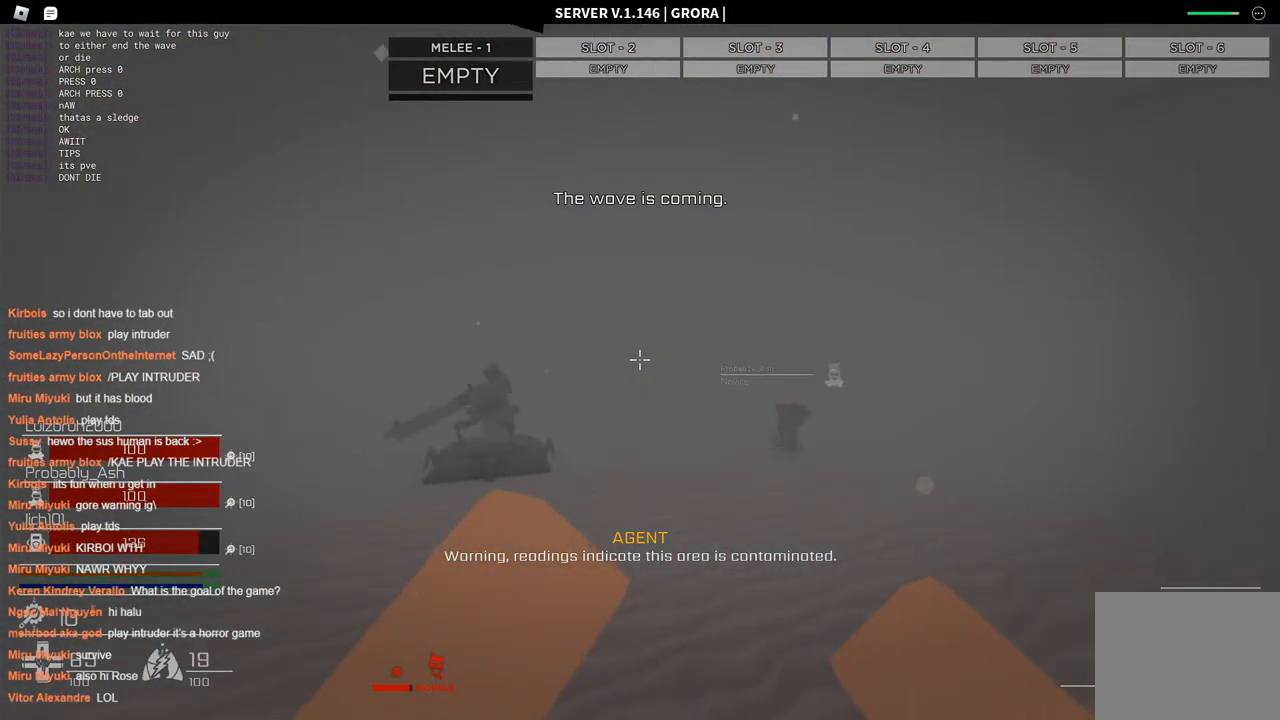
{"keys": ["d", "w"], "events": [[34, "space", "up"], [267, "w", "down"]]}
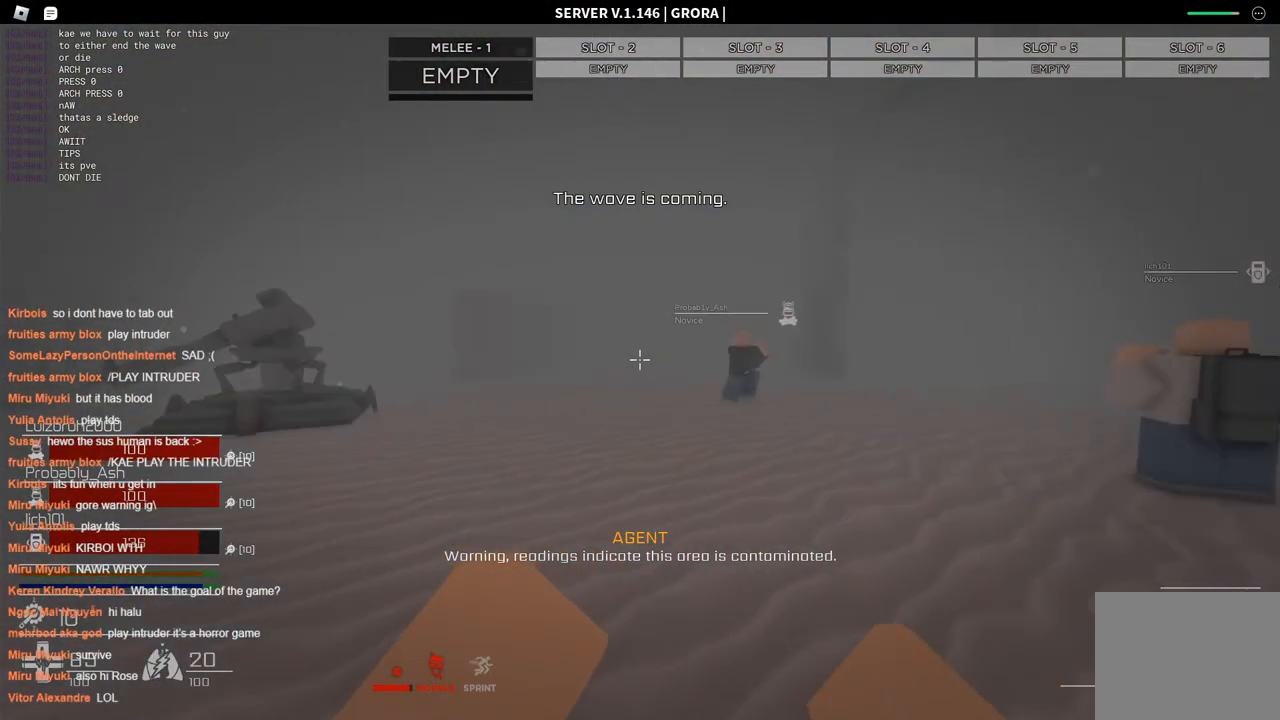
{"keys": ["a", "w"], "events": [[17, "d", "up"], [250, "a", "down"], [250, "w", "up"], [484, "w", "down"]]}
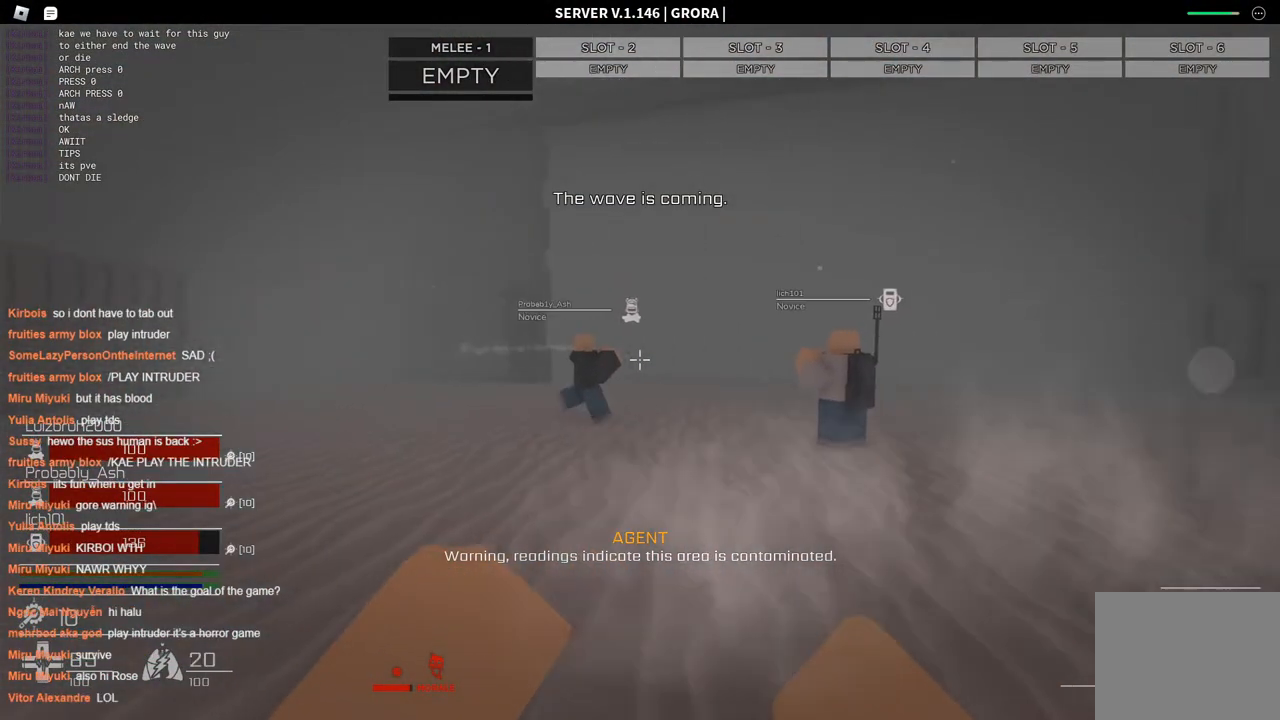
{"keys": ["a", "w"], "events": []}
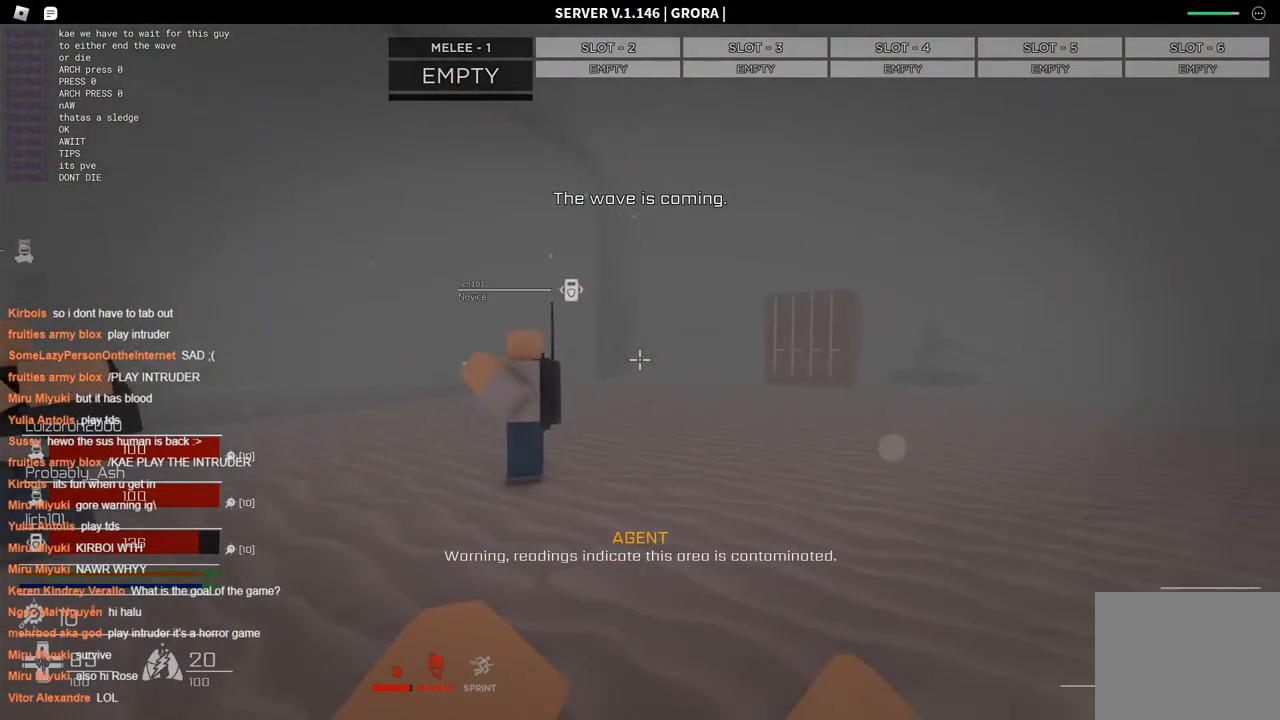
{"keys": ["a", "w"], "events": []}
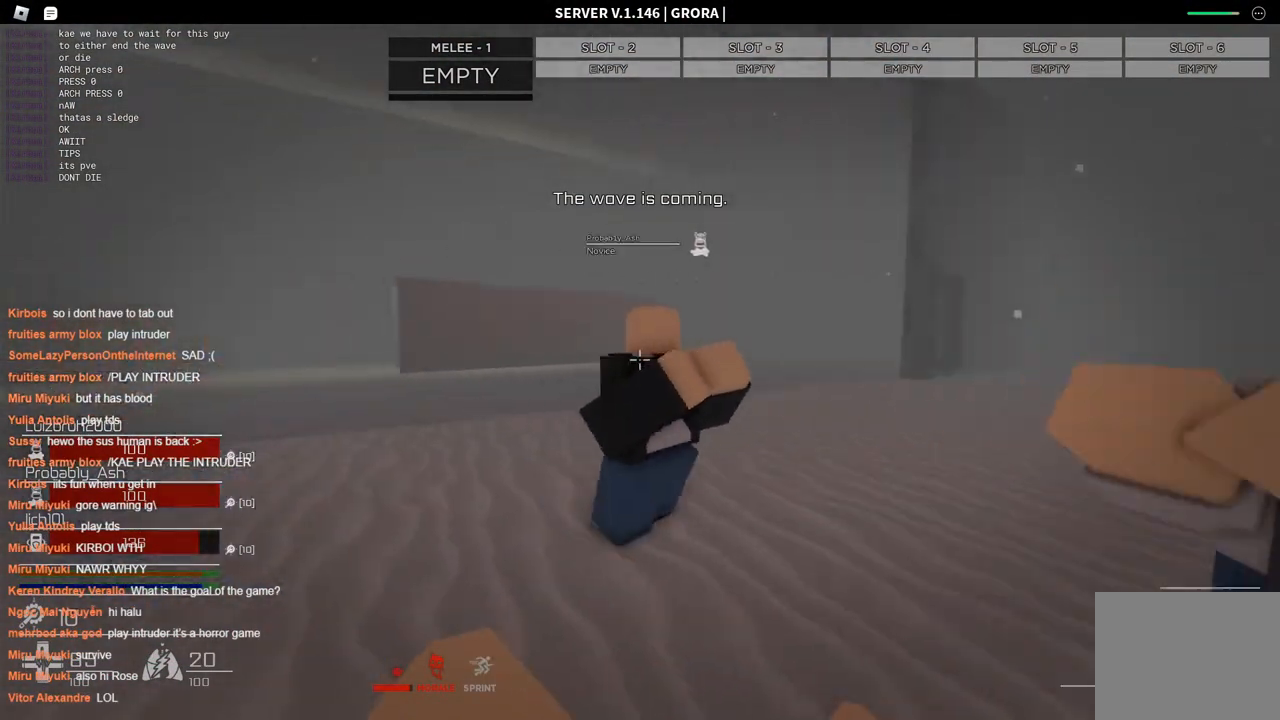
{"keys": ["w"], "events": [[284, "a", "up"]]}
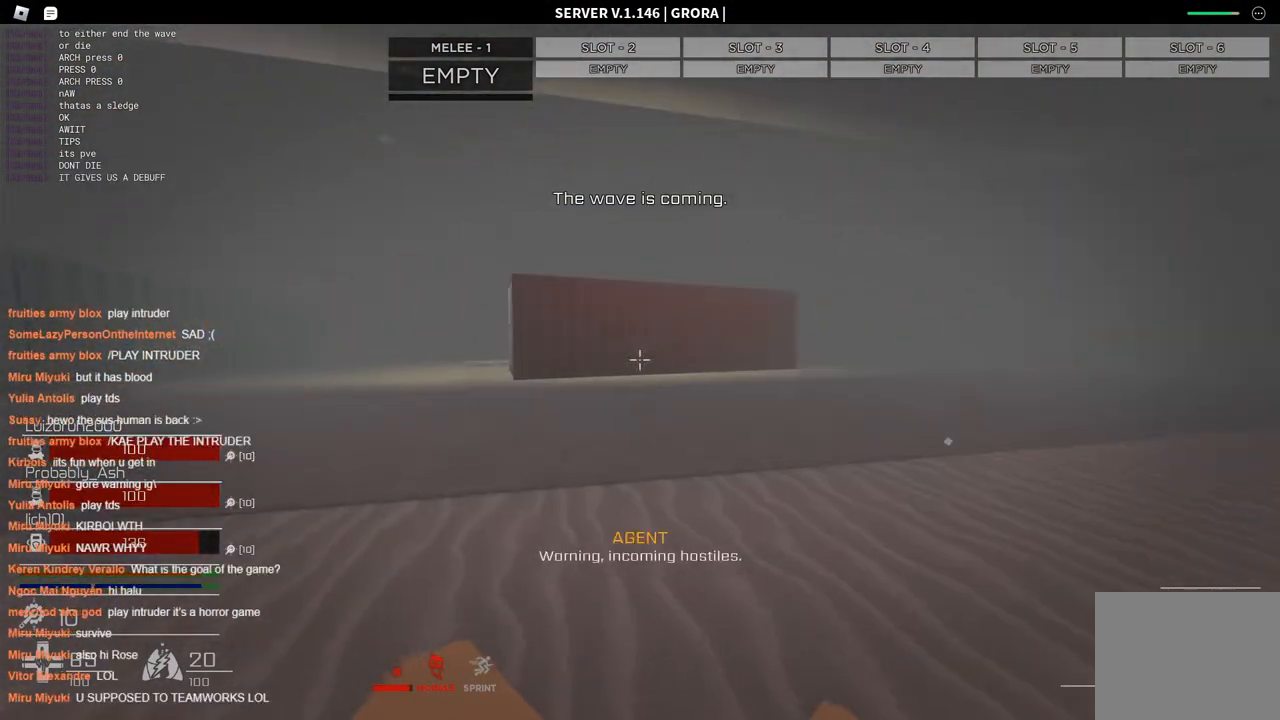
{"keys": ["w"], "events": []}
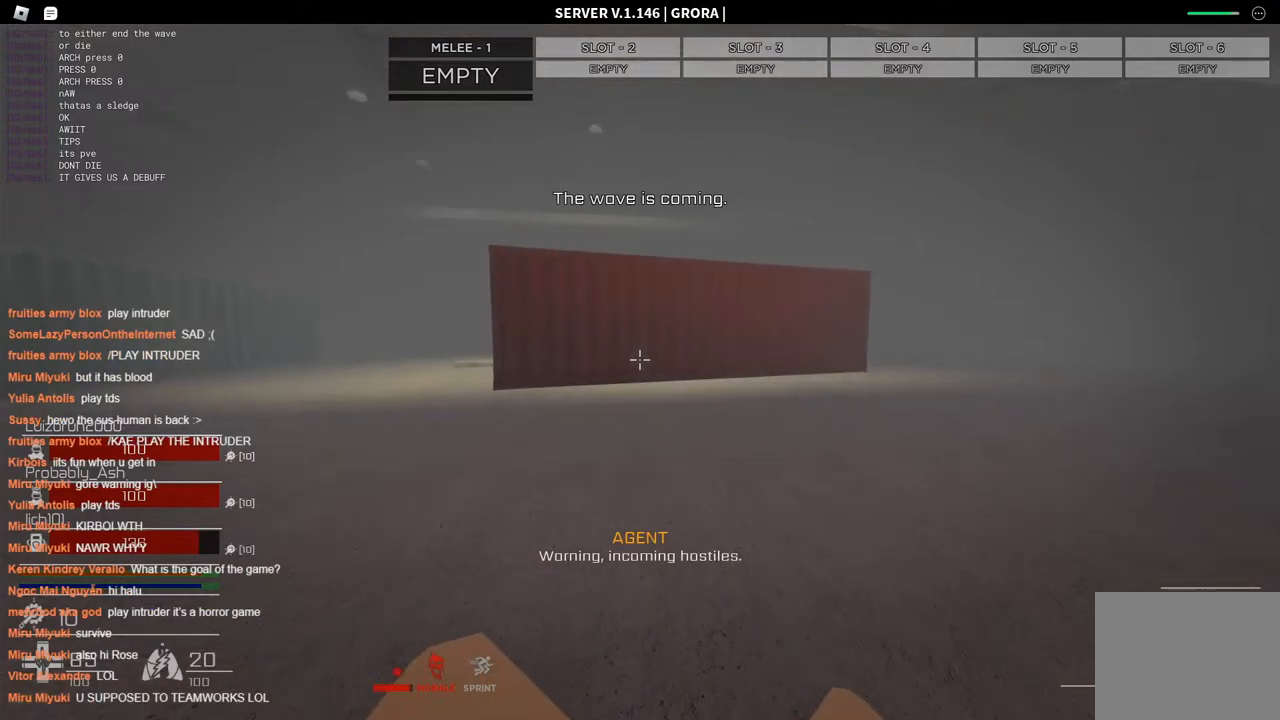
{"keys": ["w"], "events": []}
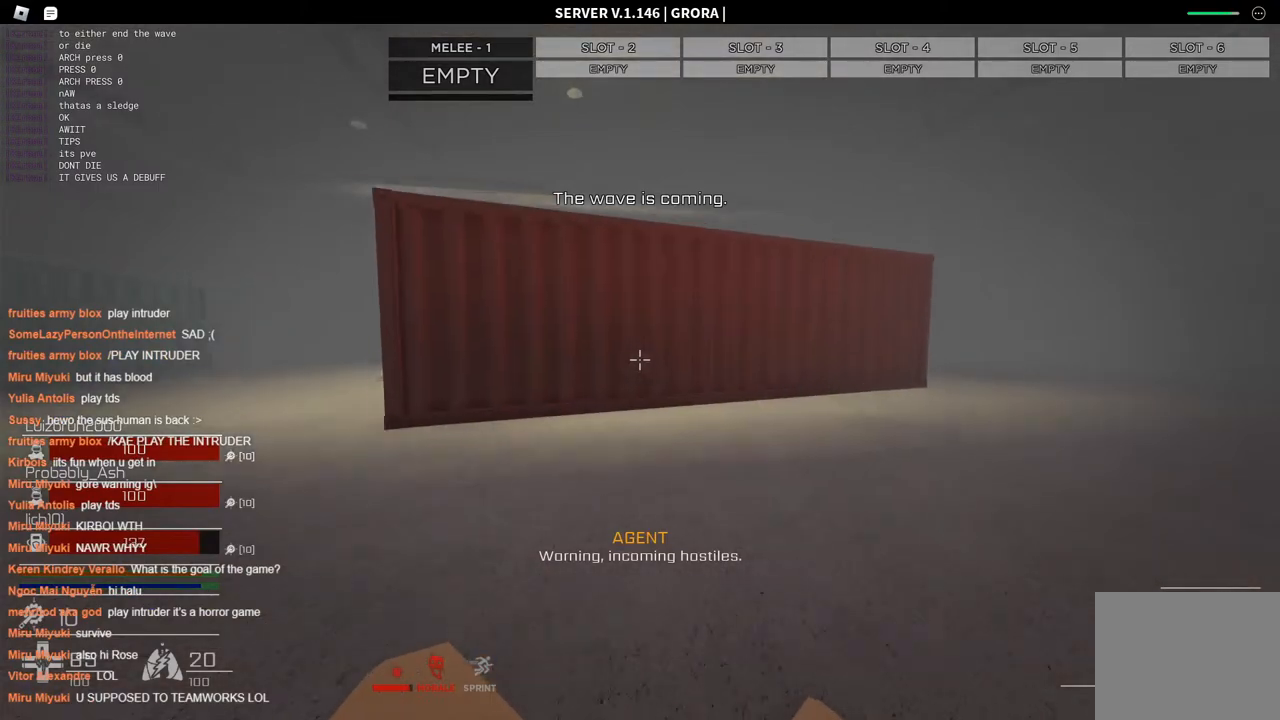
{"keys": ["w"], "events": []}
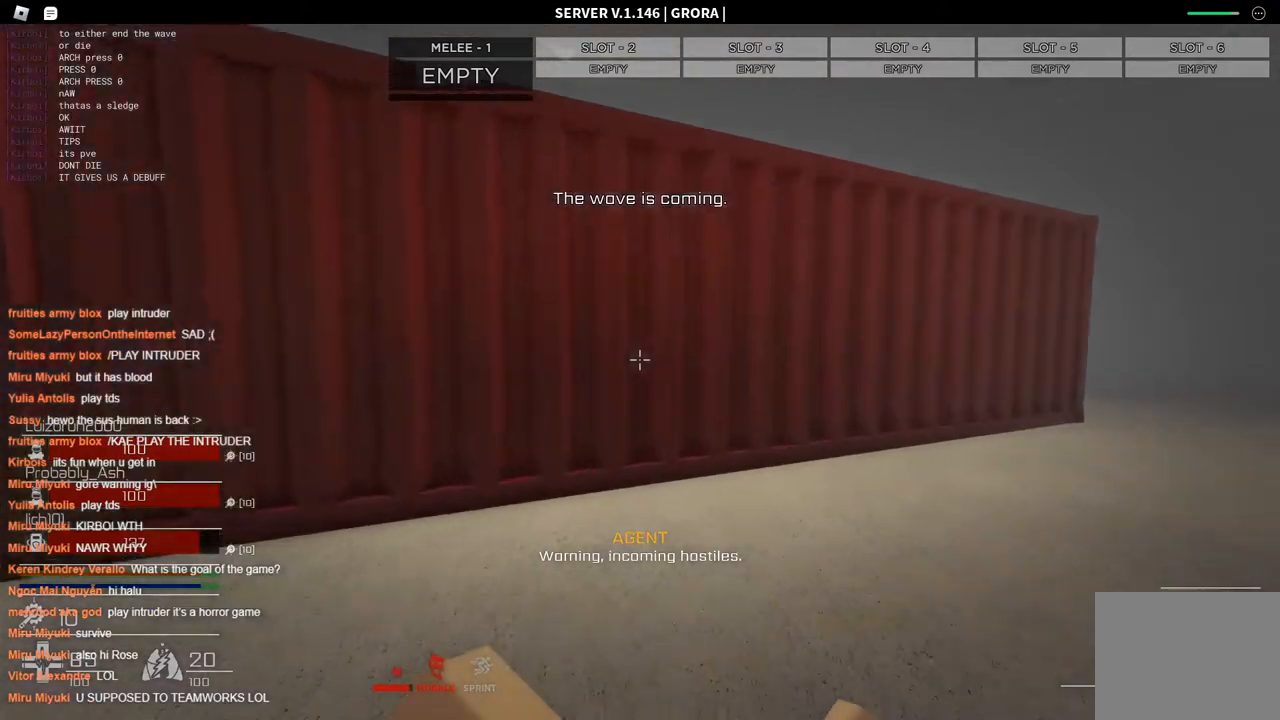
{"keys": ["a", "w"], "events": [[167, "d", "down"], [250, "d", "up"], [484, "a", "down"]]}
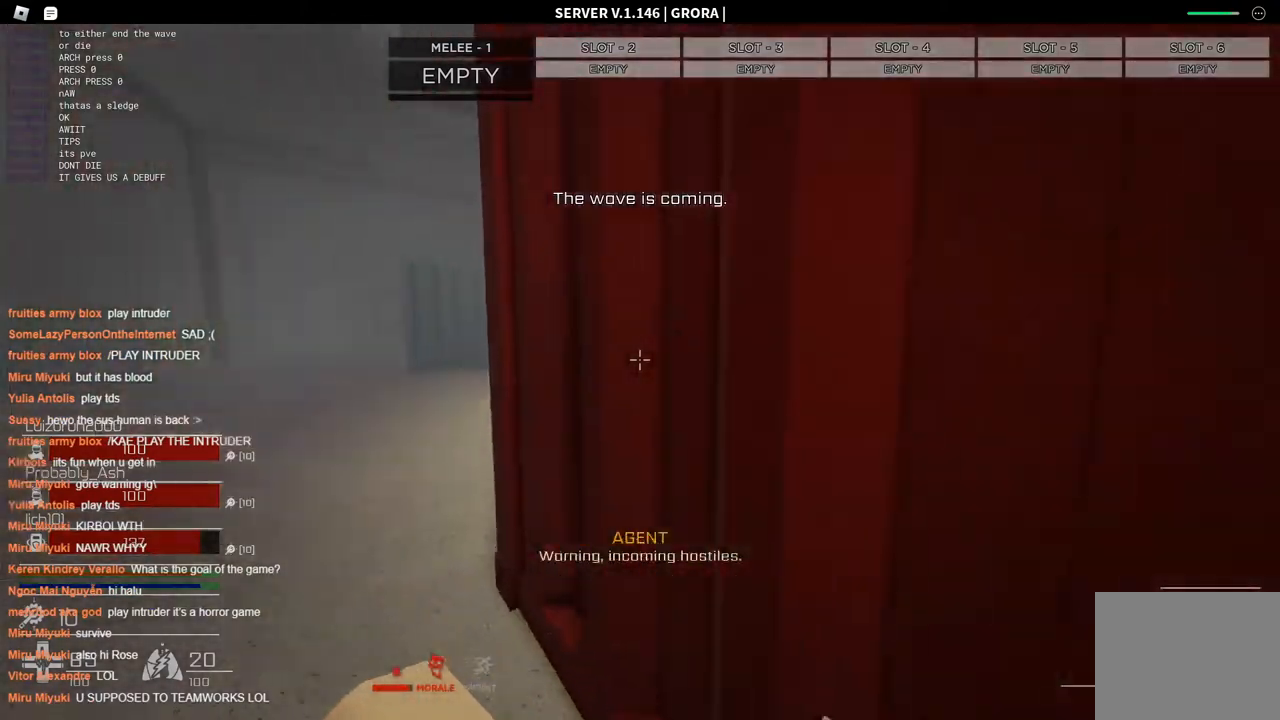
{"keys": ["w"], "events": [[500, "a", "up"]]}
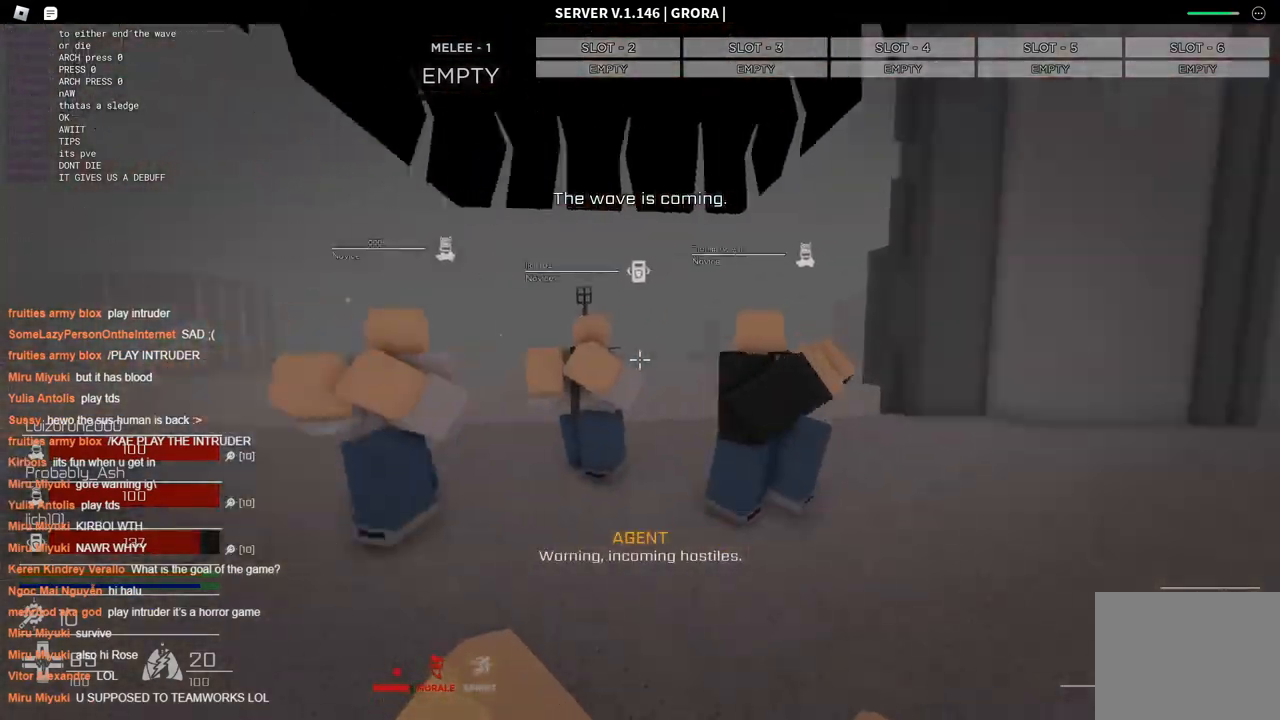
{"keys": ["w"], "events": []}
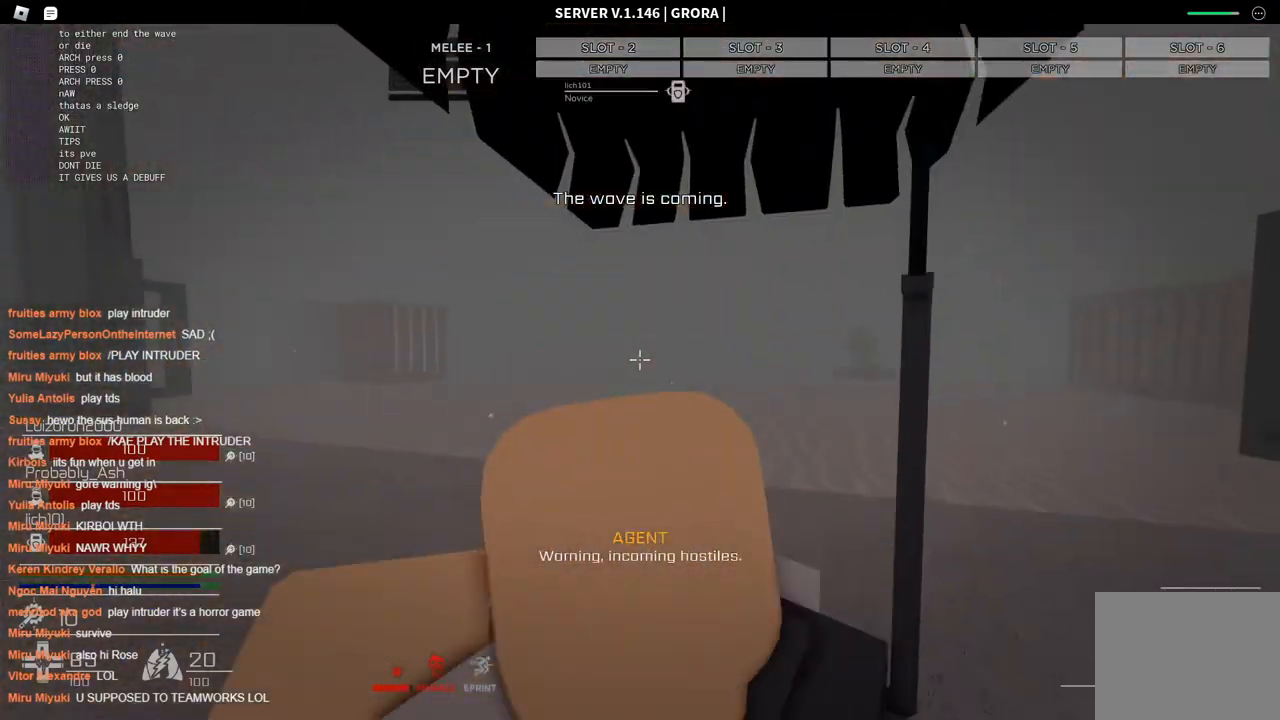
{"keys": ["w"], "events": [[67, "d", "down"], [67, "w", "up"], [117, "w", "down"], [167, "w", "up"], [217, "w", "down"], [300, "d", "up"]]}
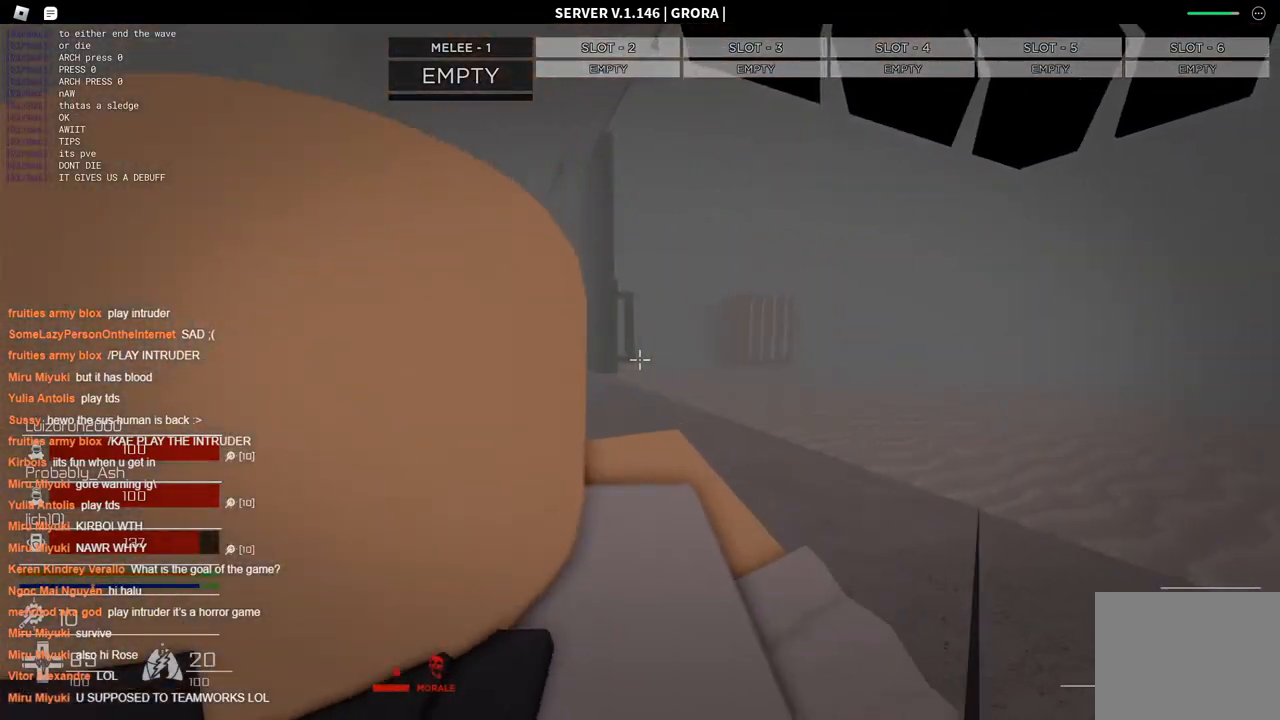
{"keys": ["w"], "events": [[50, "d", "down"], [417, "d", "up"]]}